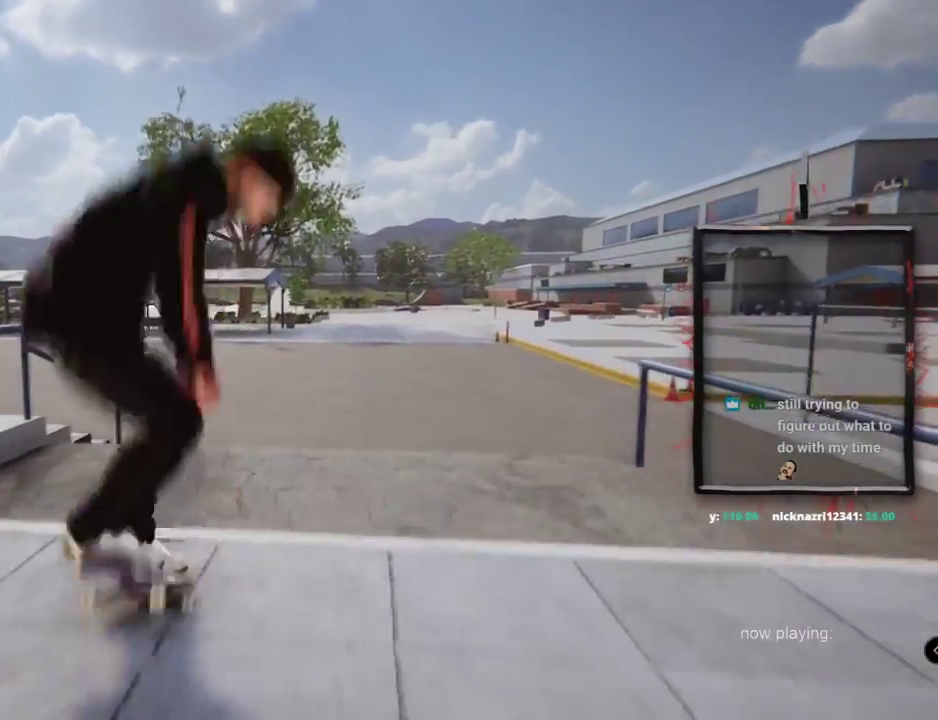
Gameplay with a controller (Xbox layout); each line is a JSON object with the inputs held at the frame after it (dt_ms = milliseconds from this image to that frame). "events" lists button and stick changes between this image and that frame as [ms after this image, input, new state], when the widget could be followed in between. Not read: L1 L3 R2 R3.
{"dt_ms": 501, "buttons": ["L2"], "left_stick": "center", "right_stick": "center"}
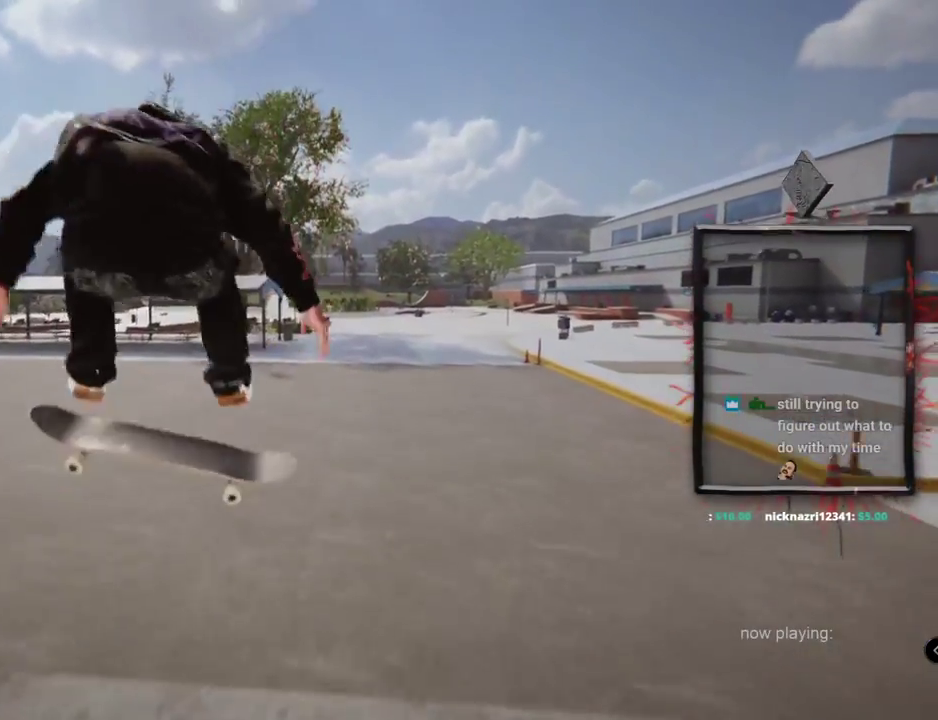
{"dt_ms": 500, "buttons": [], "left_stick": "center", "right_stick": "center", "events": [[150, "L2", "up"]]}
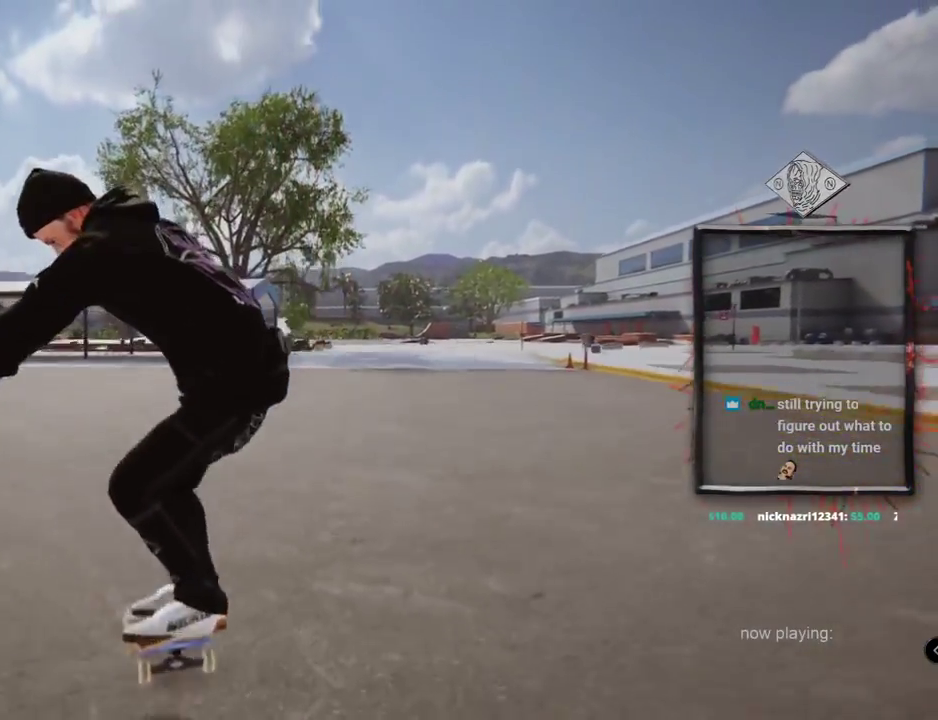
{"dt_ms": 501, "buttons": ["L2"], "left_stick": "center", "right_stick": "center", "events": [[100, "L2", "down"]]}
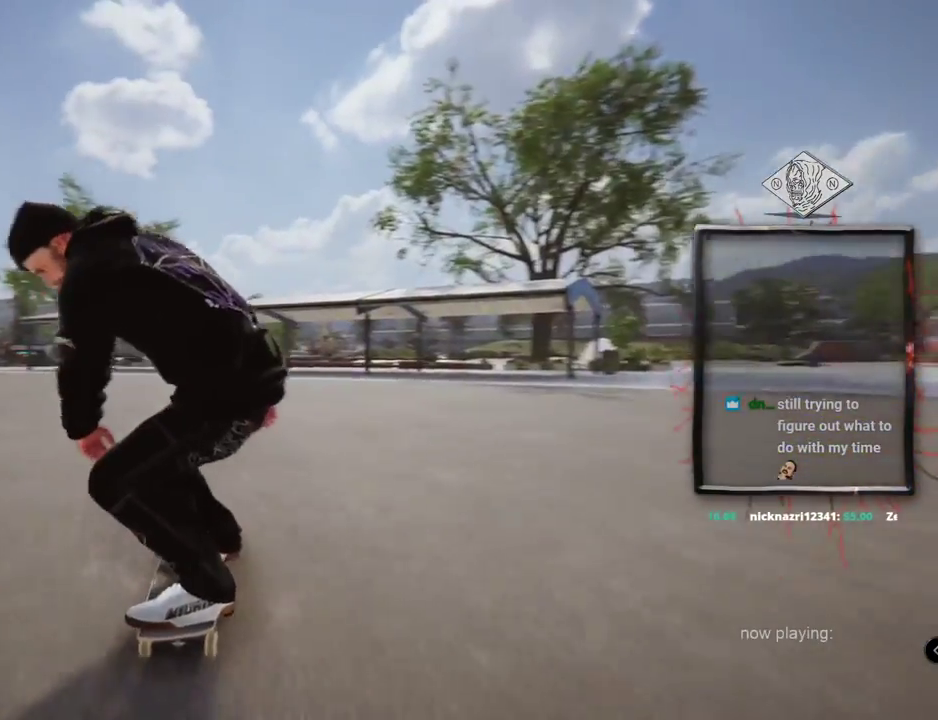
{"dt_ms": 500, "buttons": [], "left_stick": "center", "right_stick": "down", "events": [[83, "L2", "up"], [233, "left_stick", "up"], [250, "right_stick", "up"], [483, "left_stick", "center"], [483, "right_stick", "down"]]}
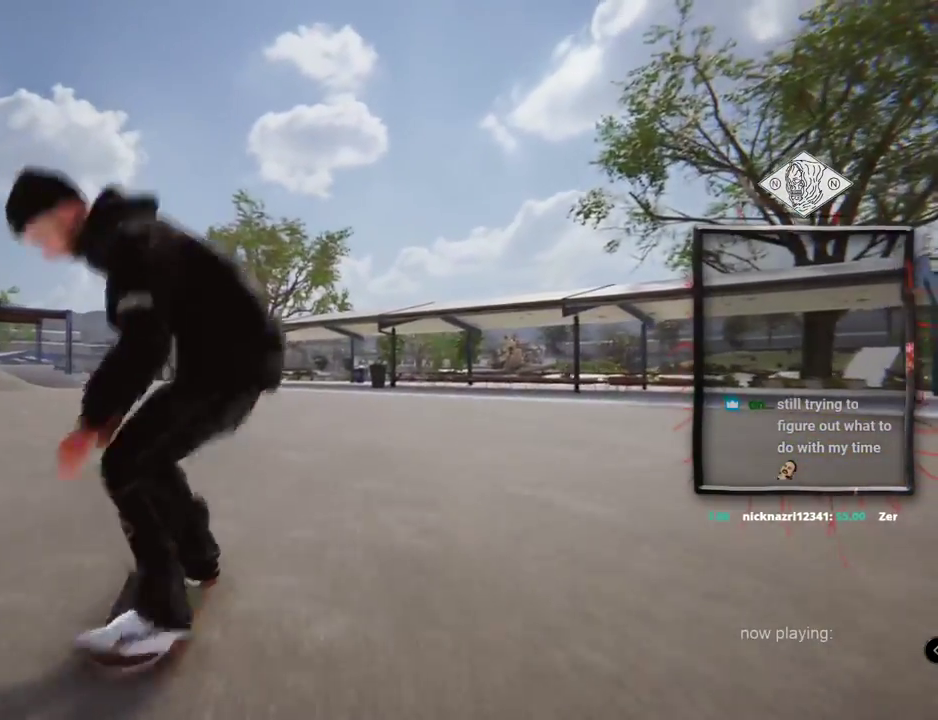
{"dt_ms": 501, "buttons": [], "left_stick": "center", "right_stick": "center", "events": [[33, "right_stick", "center"]]}
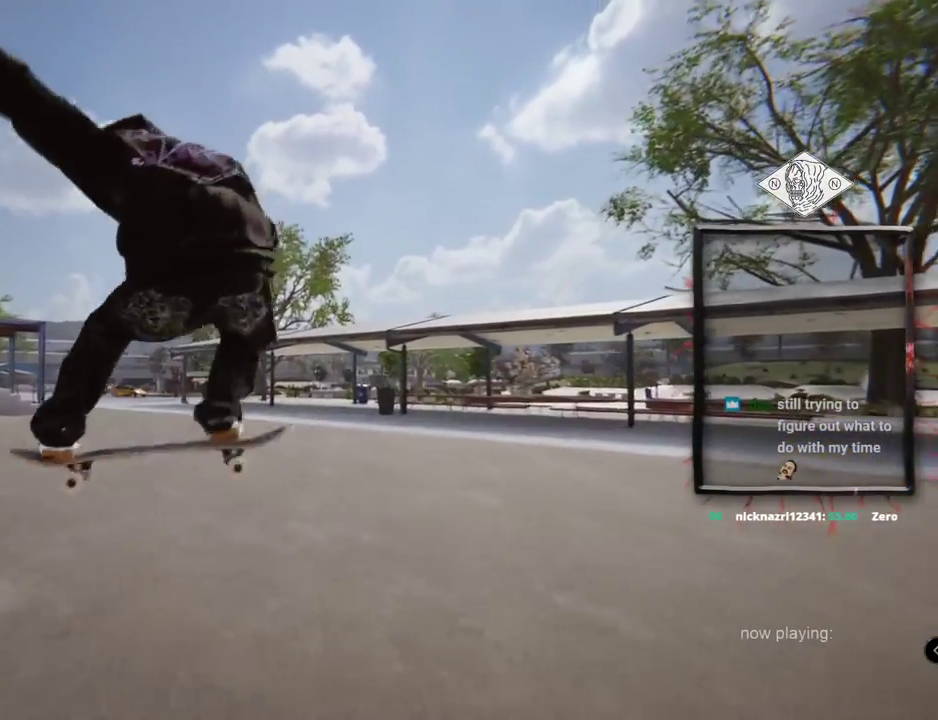
{"dt_ms": 500, "buttons": ["A", "L2"], "left_stick": "center", "right_stick": "center", "events": [[300, "L2", "down"], [350, "A", "down"]]}
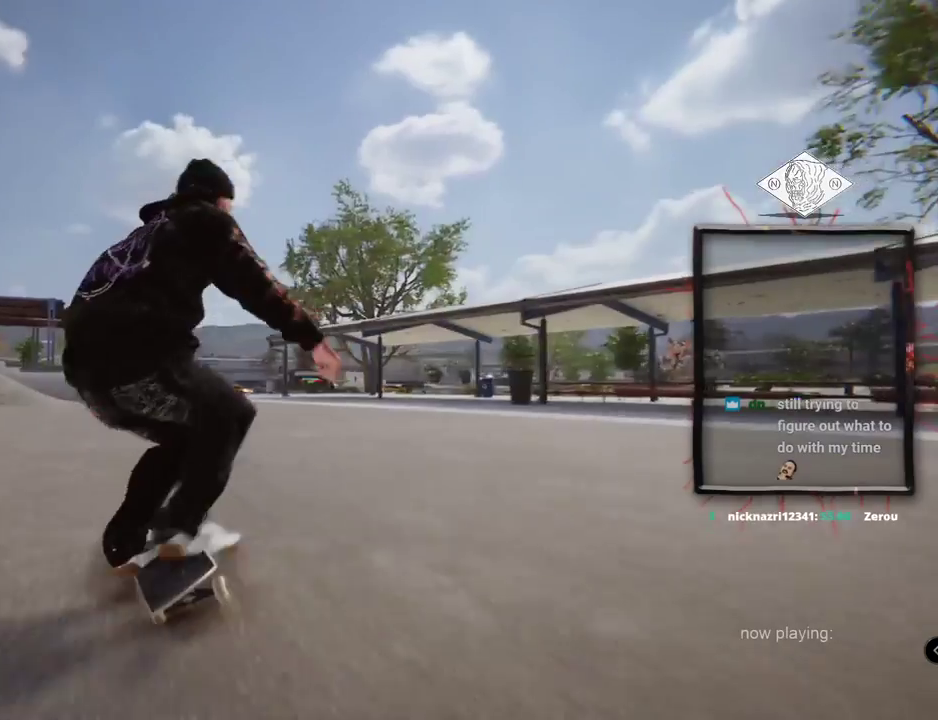
{"dt_ms": 501, "buttons": ["A"], "left_stick": "center", "right_stick": "center", "events": [[284, "L2", "up"]]}
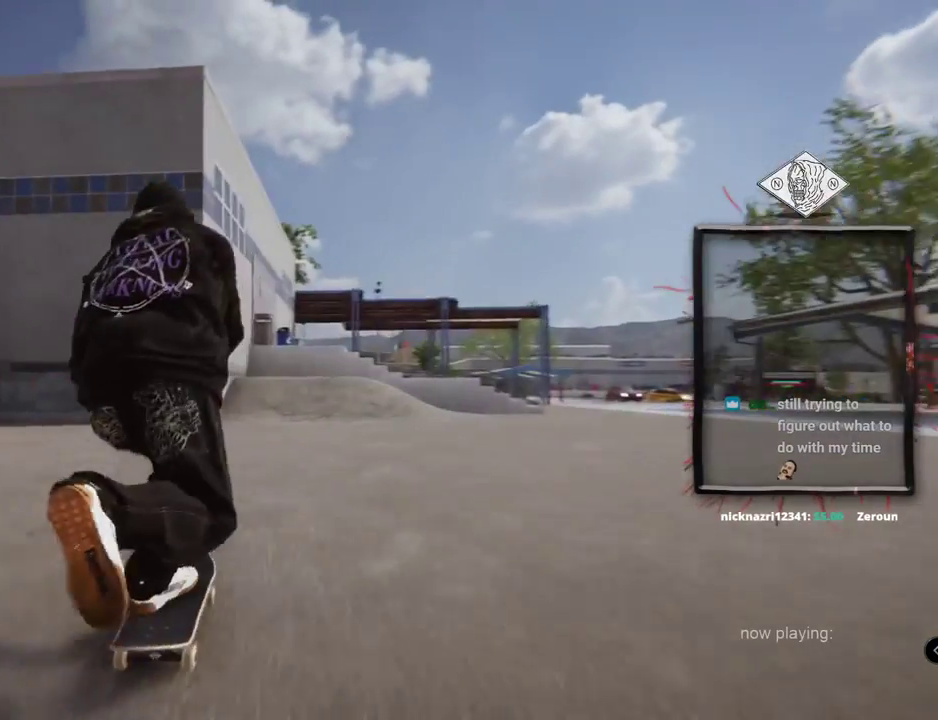
{"dt_ms": 500, "buttons": ["A"], "left_stick": "center", "right_stick": "center", "events": []}
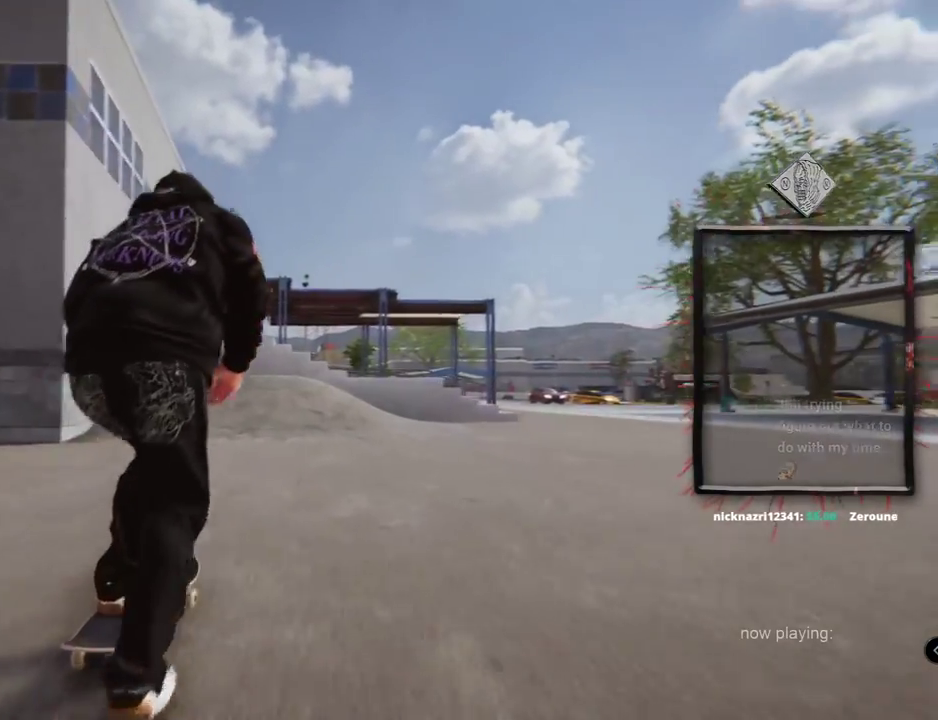
{"dt_ms": 501, "buttons": ["L2"], "left_stick": "center", "right_stick": "center", "events": [[83, "A", "up"], [367, "L2", "down"]]}
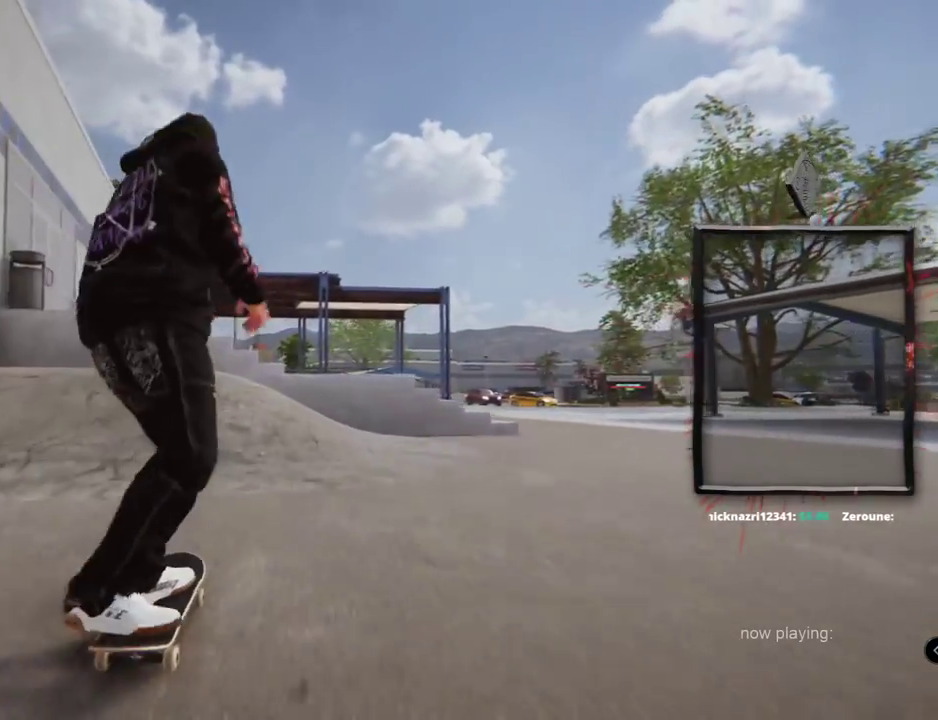
{"dt_ms": 500, "buttons": ["L2"], "left_stick": "down", "right_stick": "down", "events": [[50, "right_stick", "down"], [66, "left_stick", "down"]]}
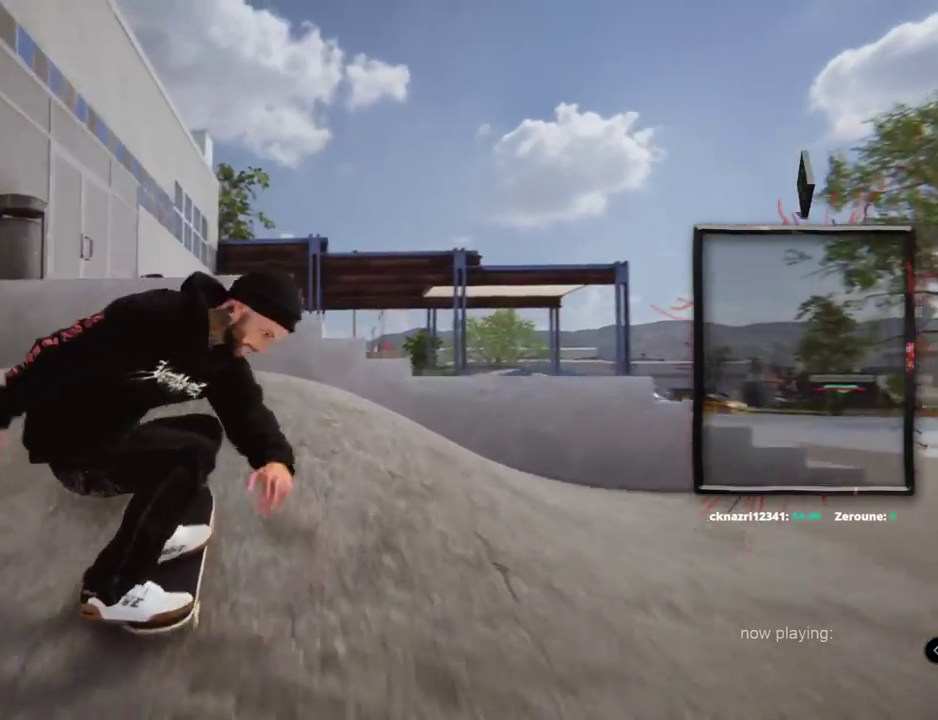
{"dt_ms": 984, "buttons": [], "left_stick": "up", "right_stick": "up"}
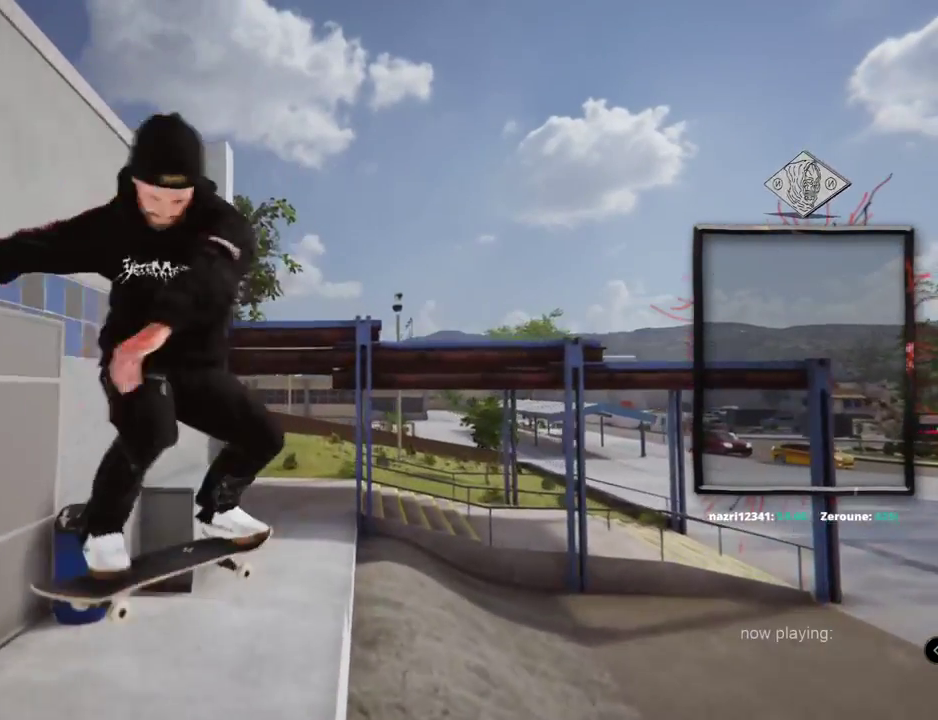
{"dt_ms": 501, "buttons": [], "left_stick": "up", "right_stick": "up", "events": []}
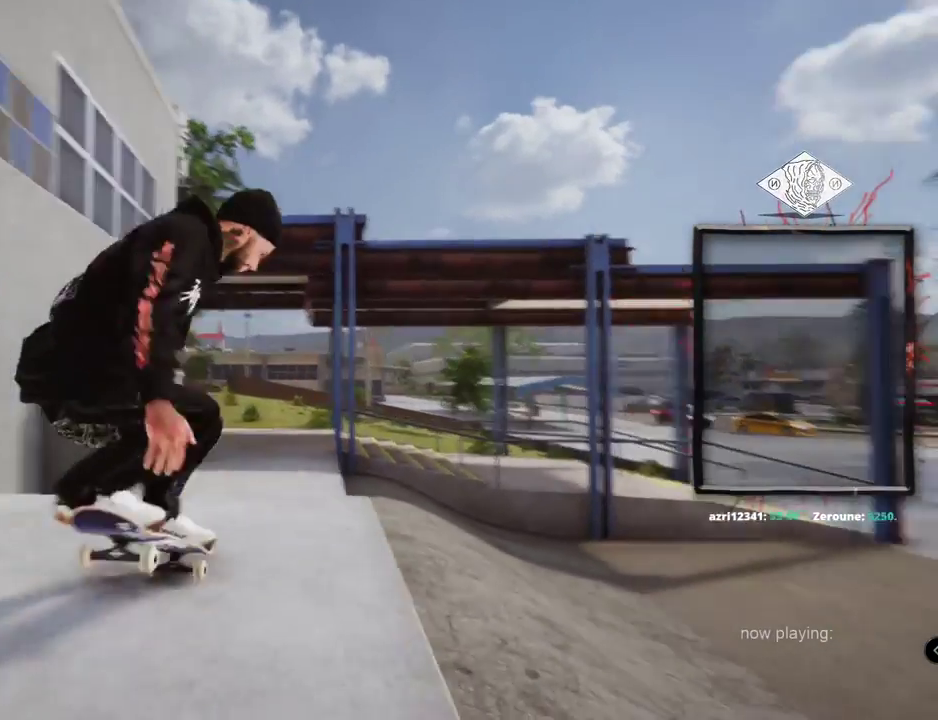
{"dt_ms": 500, "buttons": [], "left_stick": "center", "right_stick": "center"}
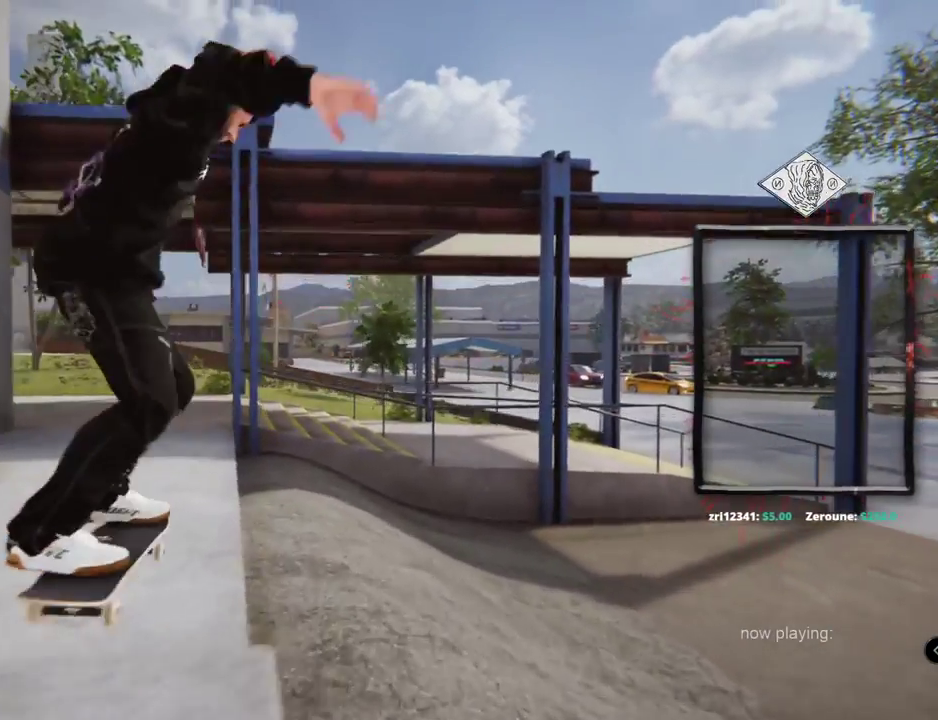
{"dt_ms": 501, "buttons": ["A", "DPAD_UP"], "left_stick": "center", "right_stick": "center", "events": [[367, "DPAD_UP", "down"], [434, "A", "down"]]}
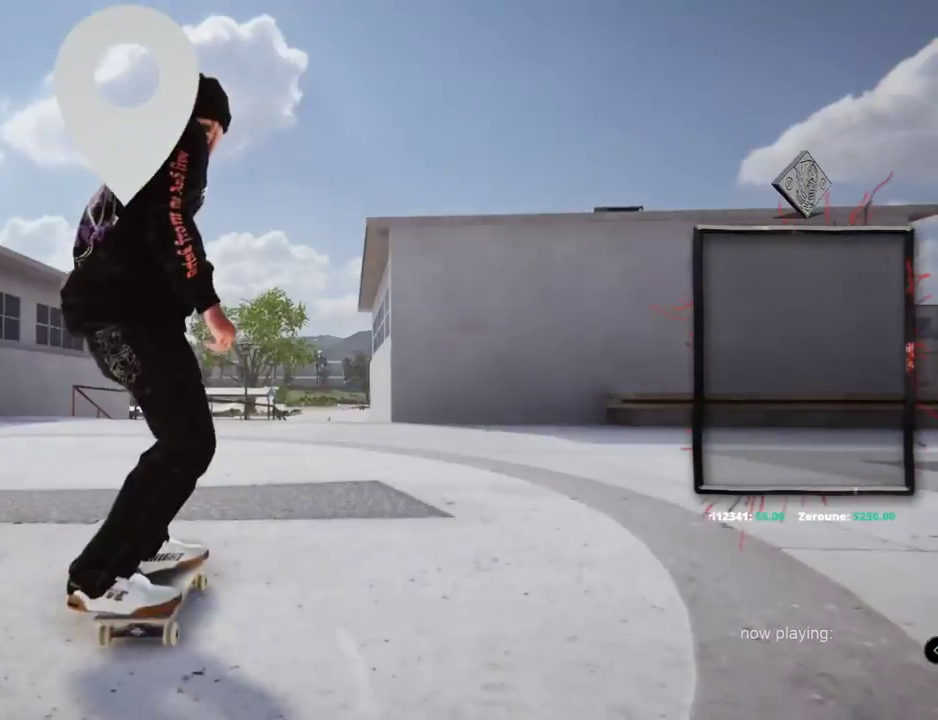
{"dt_ms": 500, "buttons": ["A"], "left_stick": "center", "right_stick": "center", "events": [[183, "DPAD_UP", "up"]]}
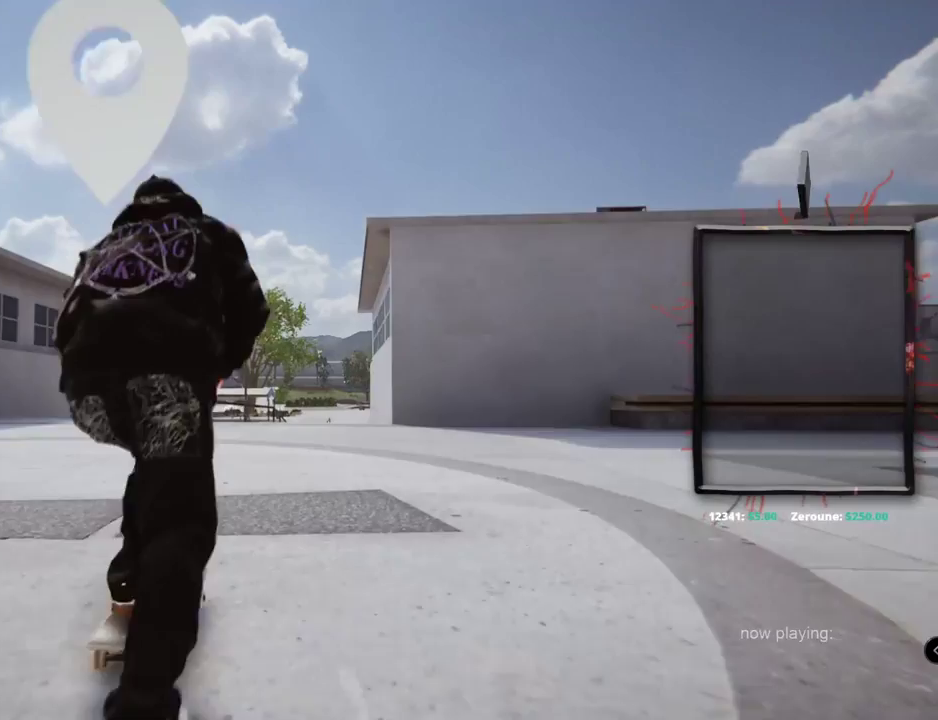
{"dt_ms": 501, "buttons": ["A"], "left_stick": "center", "right_stick": "center", "events": []}
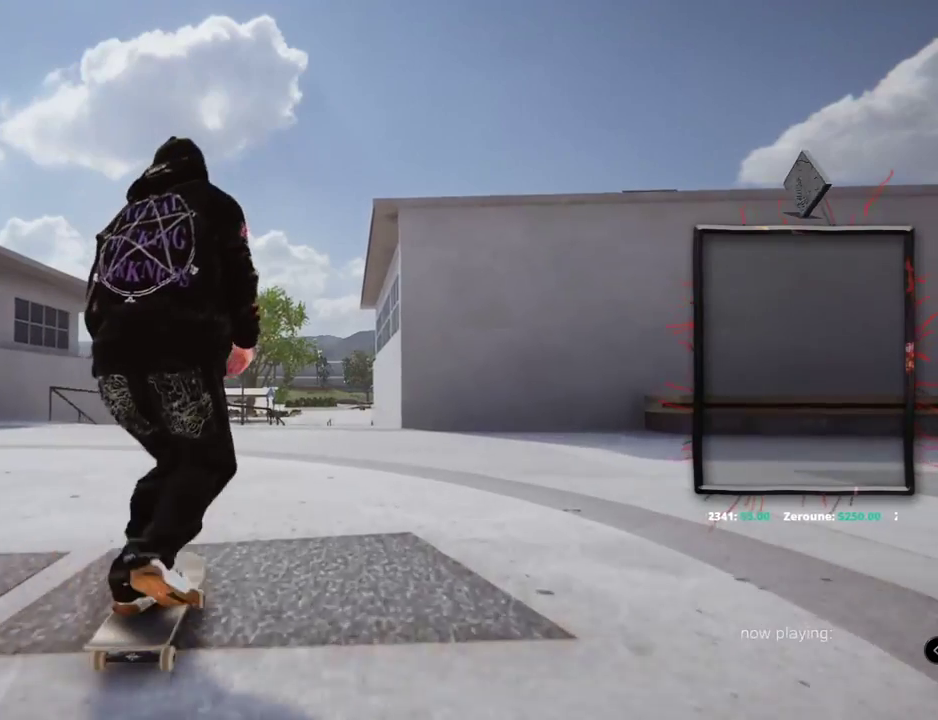
{"dt_ms": 500, "buttons": ["A"], "left_stick": "center", "right_stick": "center", "events": []}
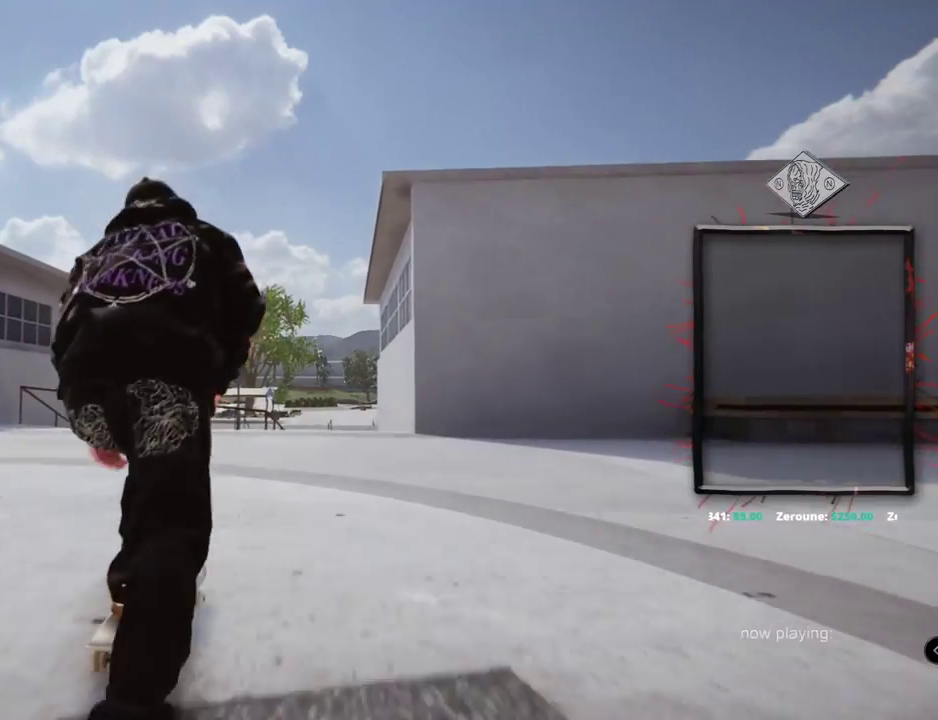
{"dt_ms": 501, "buttons": [], "left_stick": "center", "right_stick": "center", "events": [[50, "L2", "down"], [67, "A", "up"], [134, "L2", "up"]]}
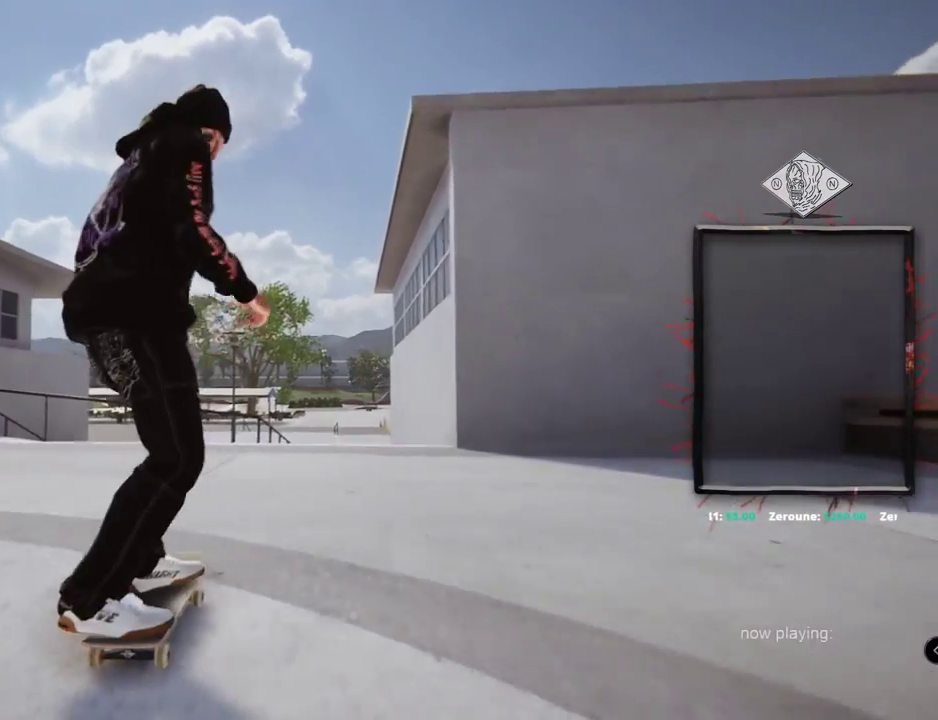
{"dt_ms": 500, "buttons": [], "left_stick": "center", "right_stick": "center", "events": [[67, "L2", "down"], [150, "L2", "up"]]}
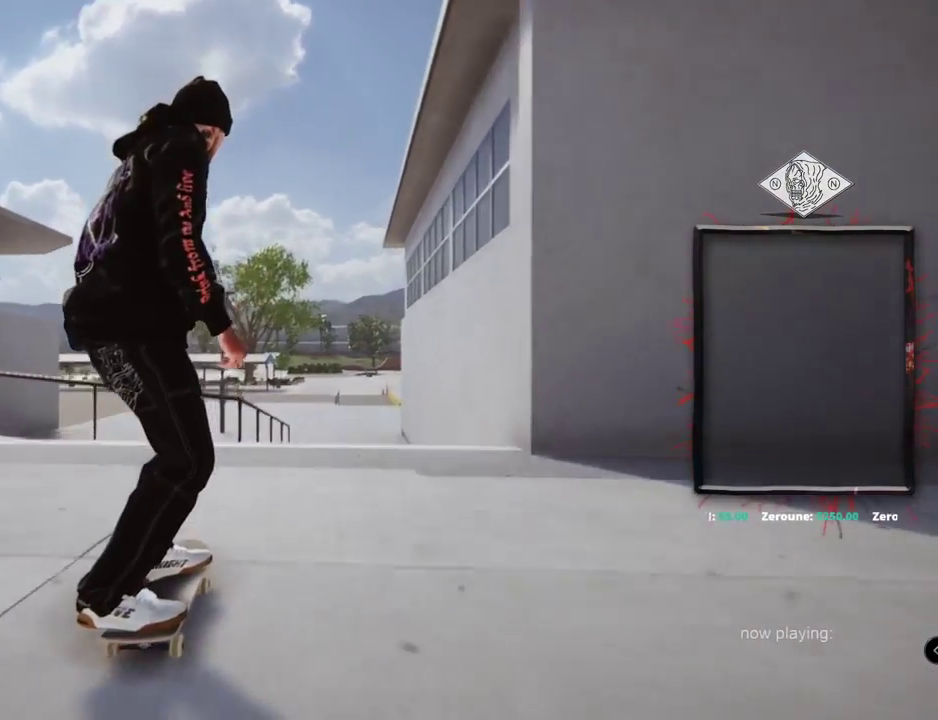
{"dt_ms": 501, "buttons": [], "left_stick": "up-left", "right_stick": "left", "events": [[334, "right_stick", "right"], [384, "left_stick", "down"], [434, "right_stick", "down"], [484, "right_stick", "left"], [501, "left_stick", "up-left"]]}
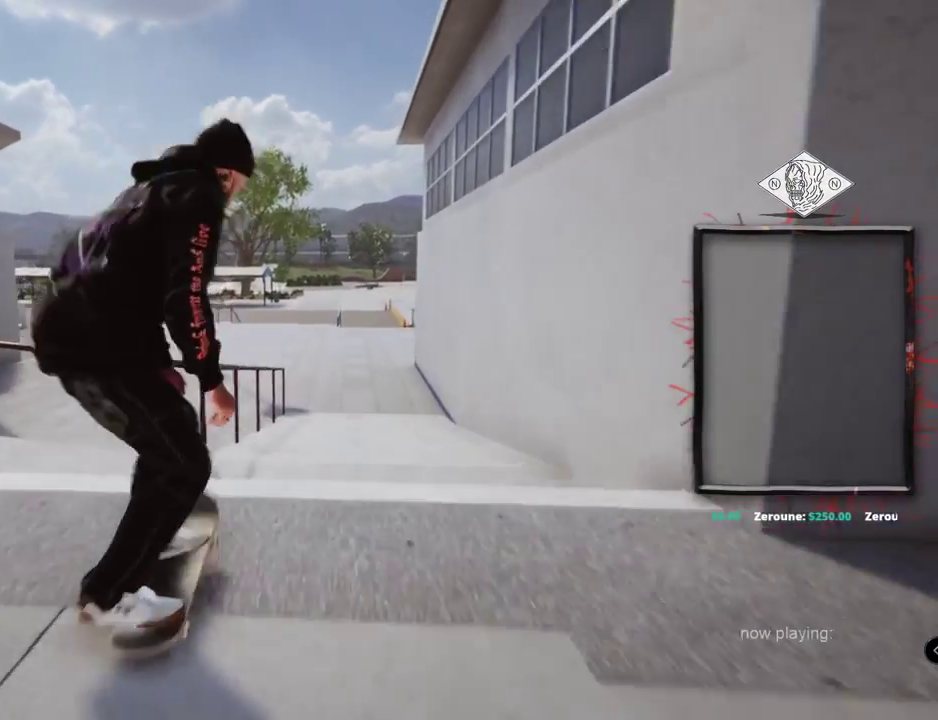
{"dt_ms": 500, "buttons": [], "left_stick": "right", "right_stick": "left", "events": [[17, "left_stick", "down"], [33, "left_stick", "center"], [50, "right_stick", "center"], [417, "left_stick", "right"], [417, "right_stick", "left"]]}
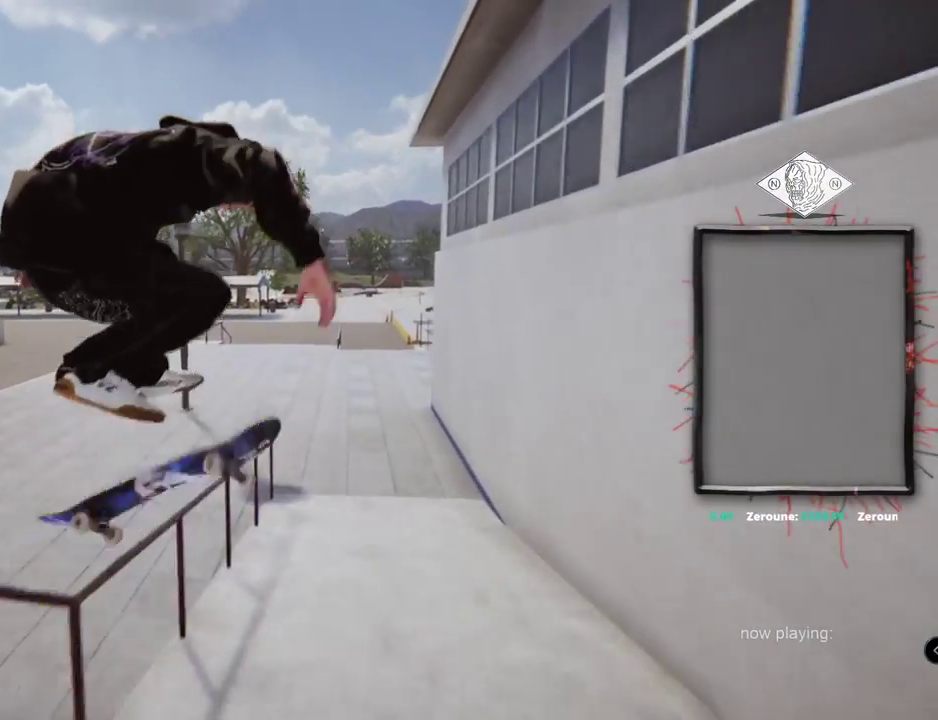
{"dt_ms": 501, "buttons": [], "left_stick": "down-right", "right_stick": "left"}
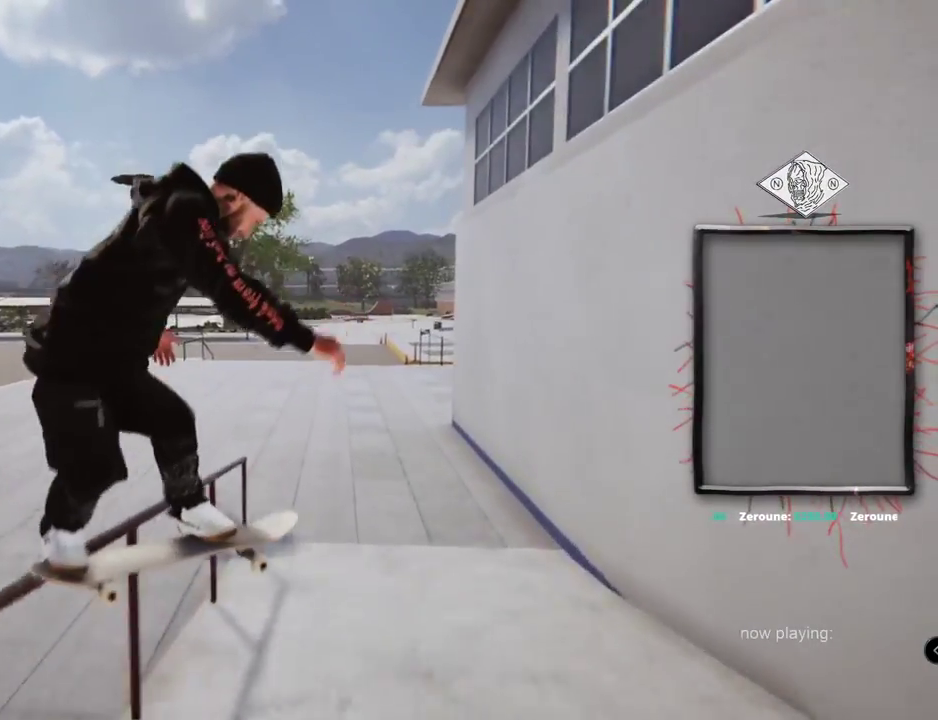
{"dt_ms": 500, "buttons": [], "left_stick": "down-right", "right_stick": "left", "events": []}
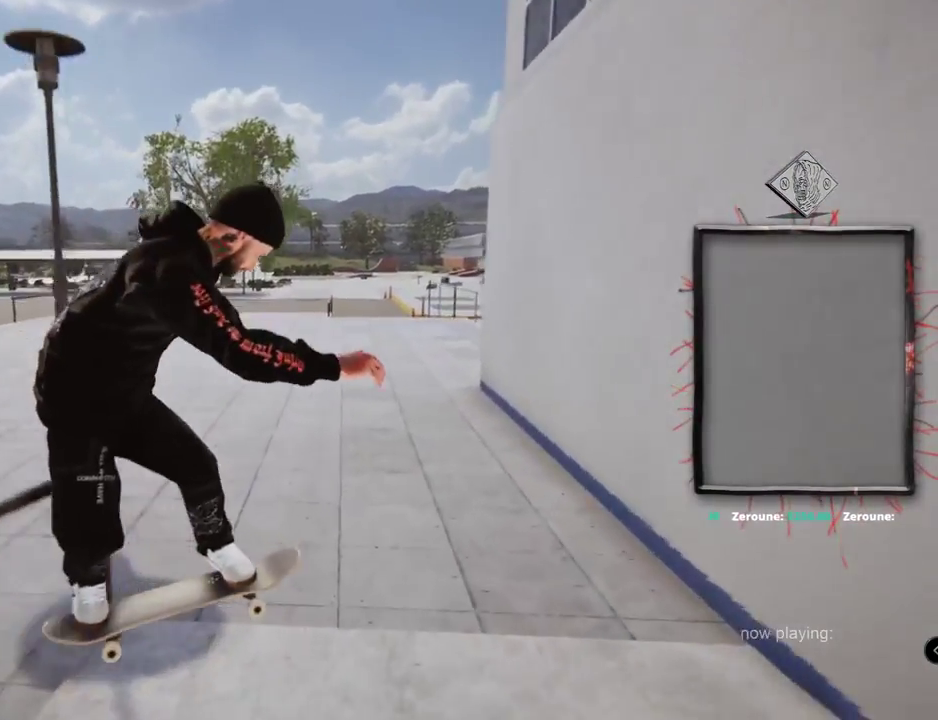
{"dt_ms": 501, "buttons": ["L2"], "left_stick": "center", "right_stick": "center", "events": [[17, "left_stick", "center"], [17, "right_stick", "center"], [351, "L2", "down"]]}
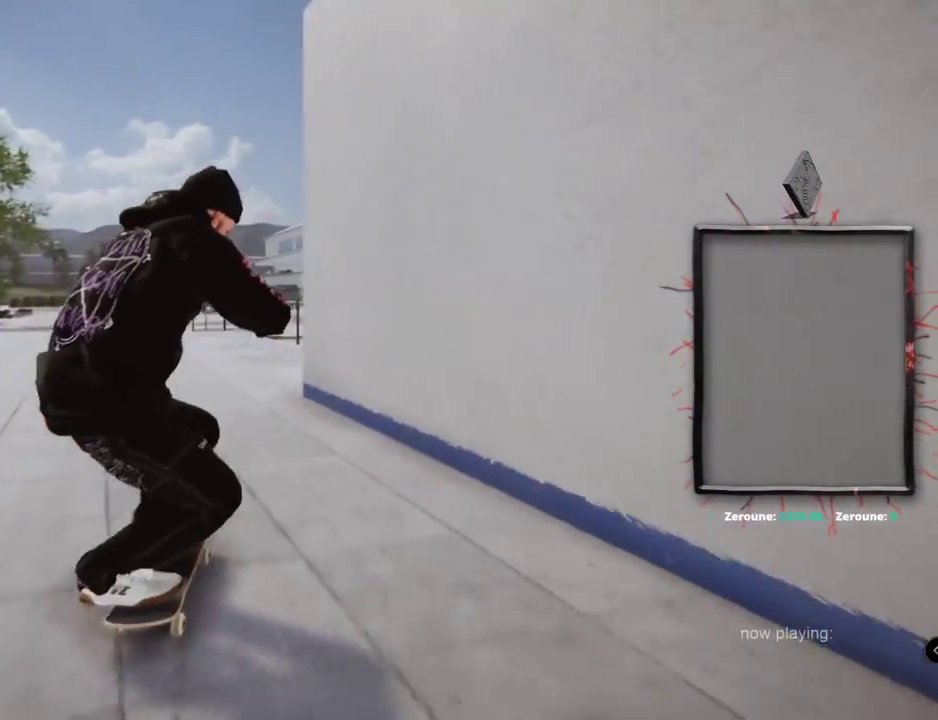
{"dt_ms": 500, "buttons": ["L2"], "left_stick": "center", "right_stick": "center", "events": [[100, "A", "down"], [117, "A", "up"], [150, "A", "down"], [167, "A", "up"], [200, "L2", "up"], [367, "L2", "down"]]}
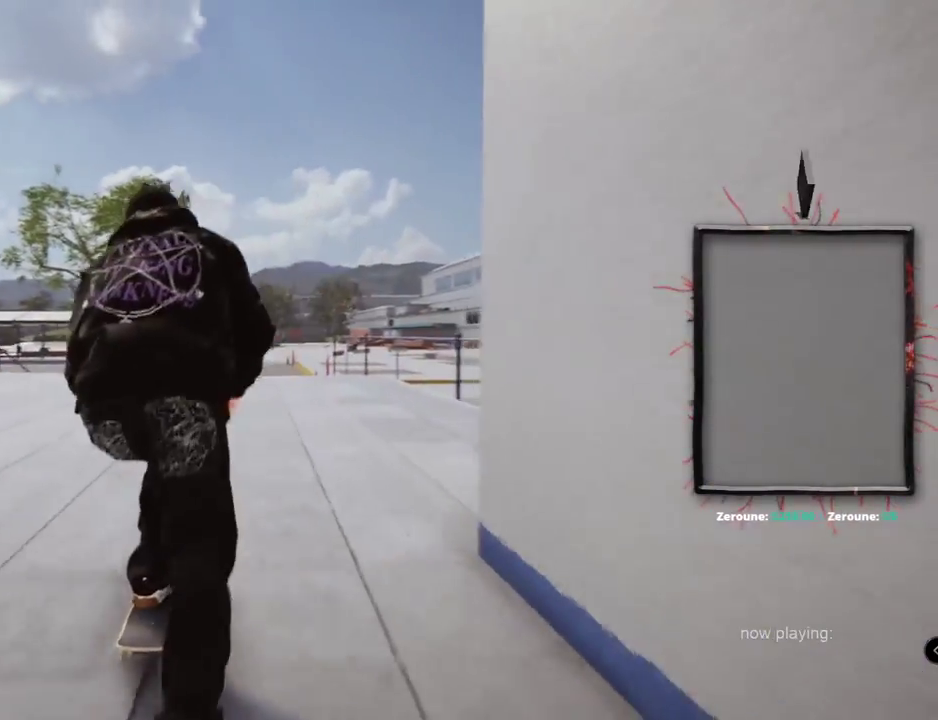
{"dt_ms": 501, "buttons": ["L2"], "left_stick": "center", "right_stick": "center", "events": []}
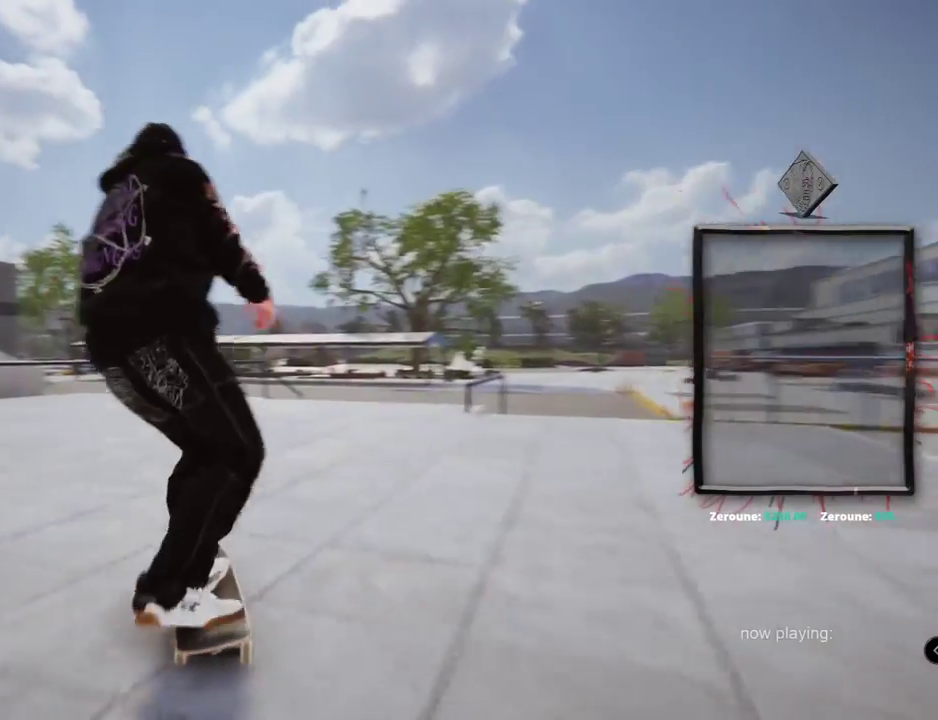
{"dt_ms": 500, "buttons": [], "left_stick": "center", "right_stick": "center", "events": [[33, "L2", "up"]]}
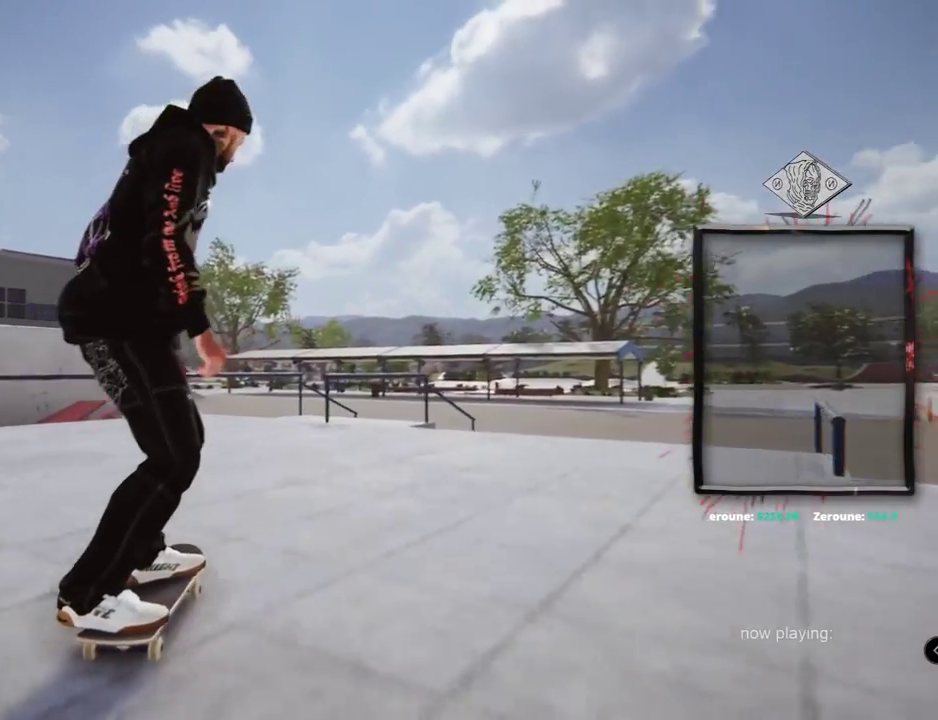
{"dt_ms": 501, "buttons": [], "left_stick": "center", "right_stick": "center", "events": []}
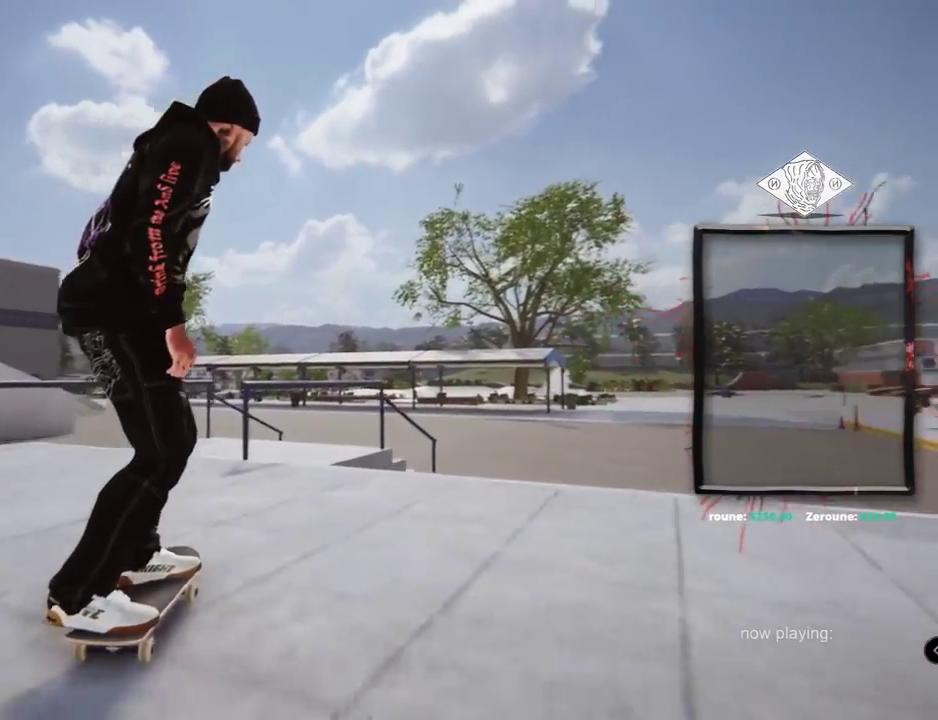
{"dt_ms": 500, "buttons": [], "left_stick": "center", "right_stick": "center", "events": [[117, "left_stick", "up"], [117, "right_stick", "up"], [250, "left_stick", "center"], [267, "right_stick", "down"], [334, "right_stick", "center"]]}
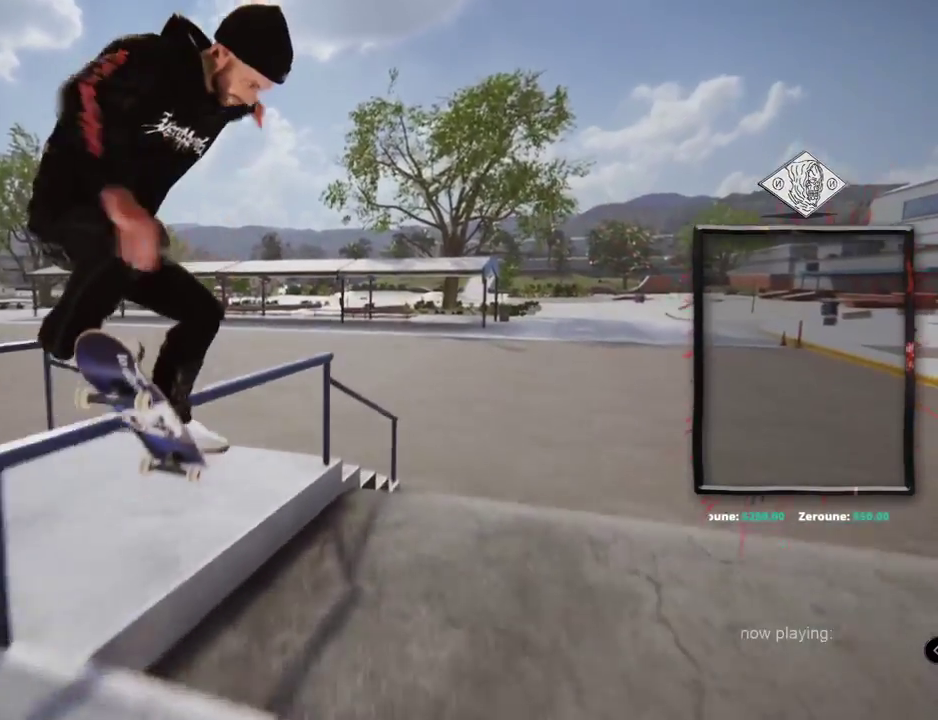
{"dt_ms": 501, "buttons": [], "left_stick": "center", "right_stick": "center", "events": []}
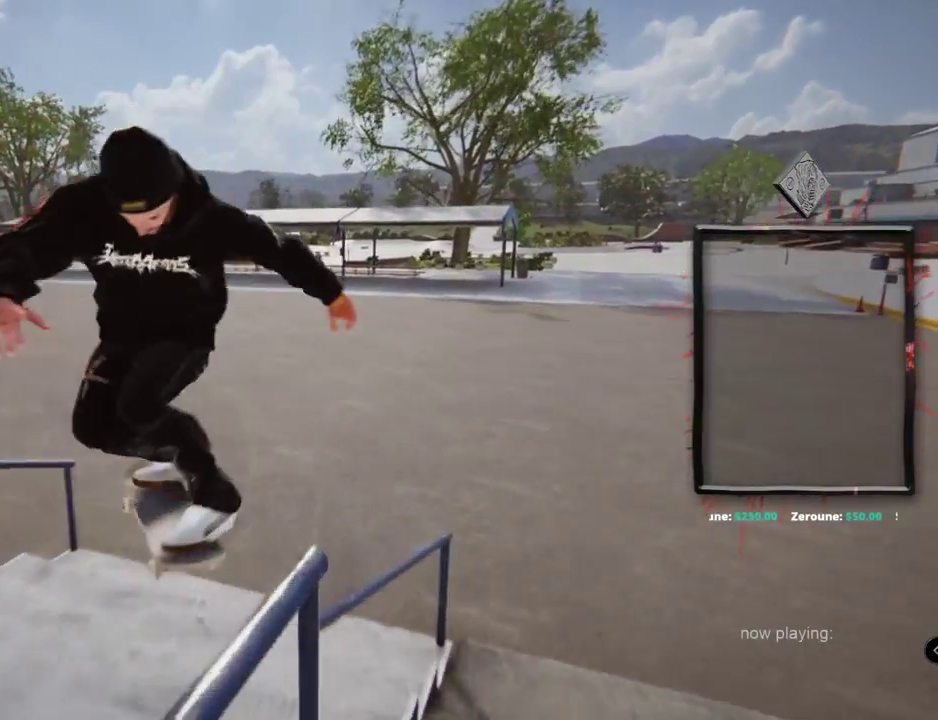
{"dt_ms": 500, "buttons": [], "left_stick": "center", "right_stick": "center", "events": []}